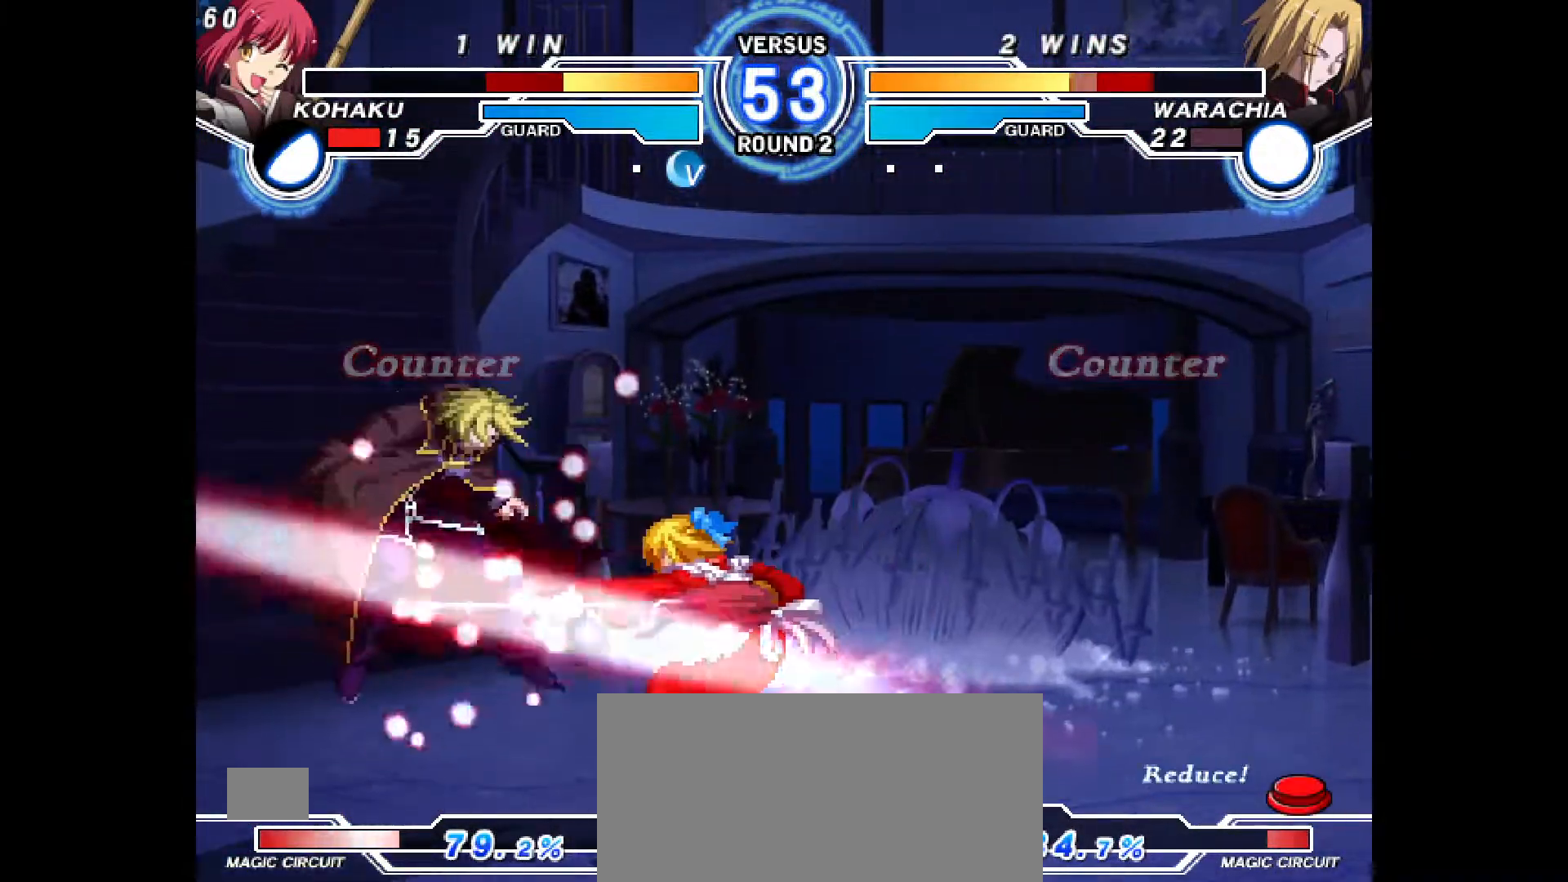
Gameplay with a controller (PlayStation layout); each line is a JSON object with the inputs held at the frame after it. "events" lists button and stick changes between this image and that frame as [ms after this image, input, new state], when the widget could be followed in between. Not read: HOME L3 R3 other_buttons.
{"buttons": ["CIRCLE"]}
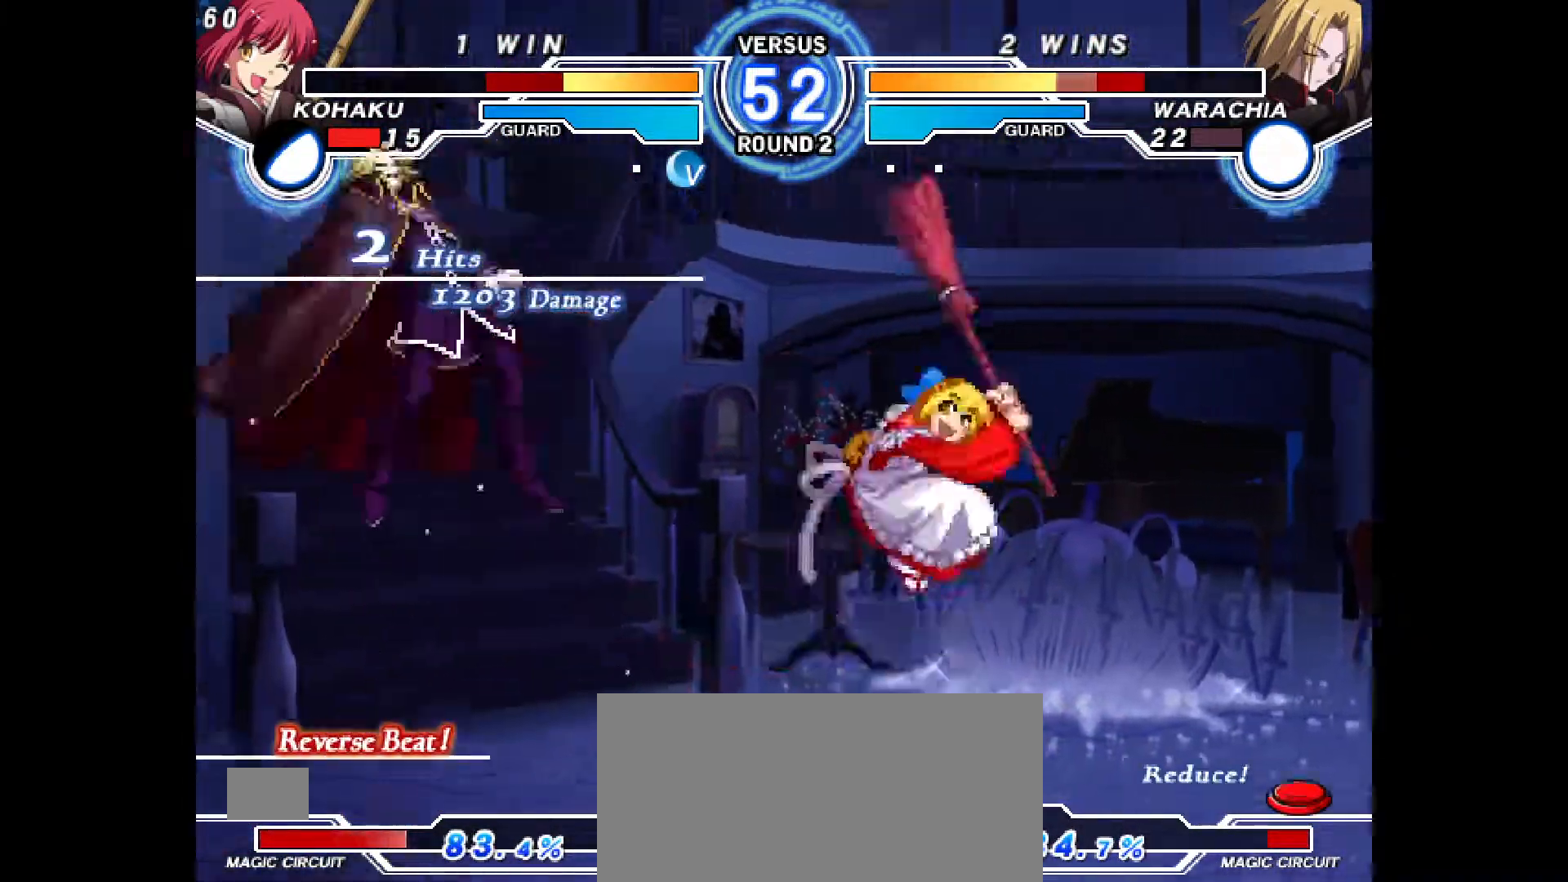
{"buttons": ["DPAD_LEFT"]}
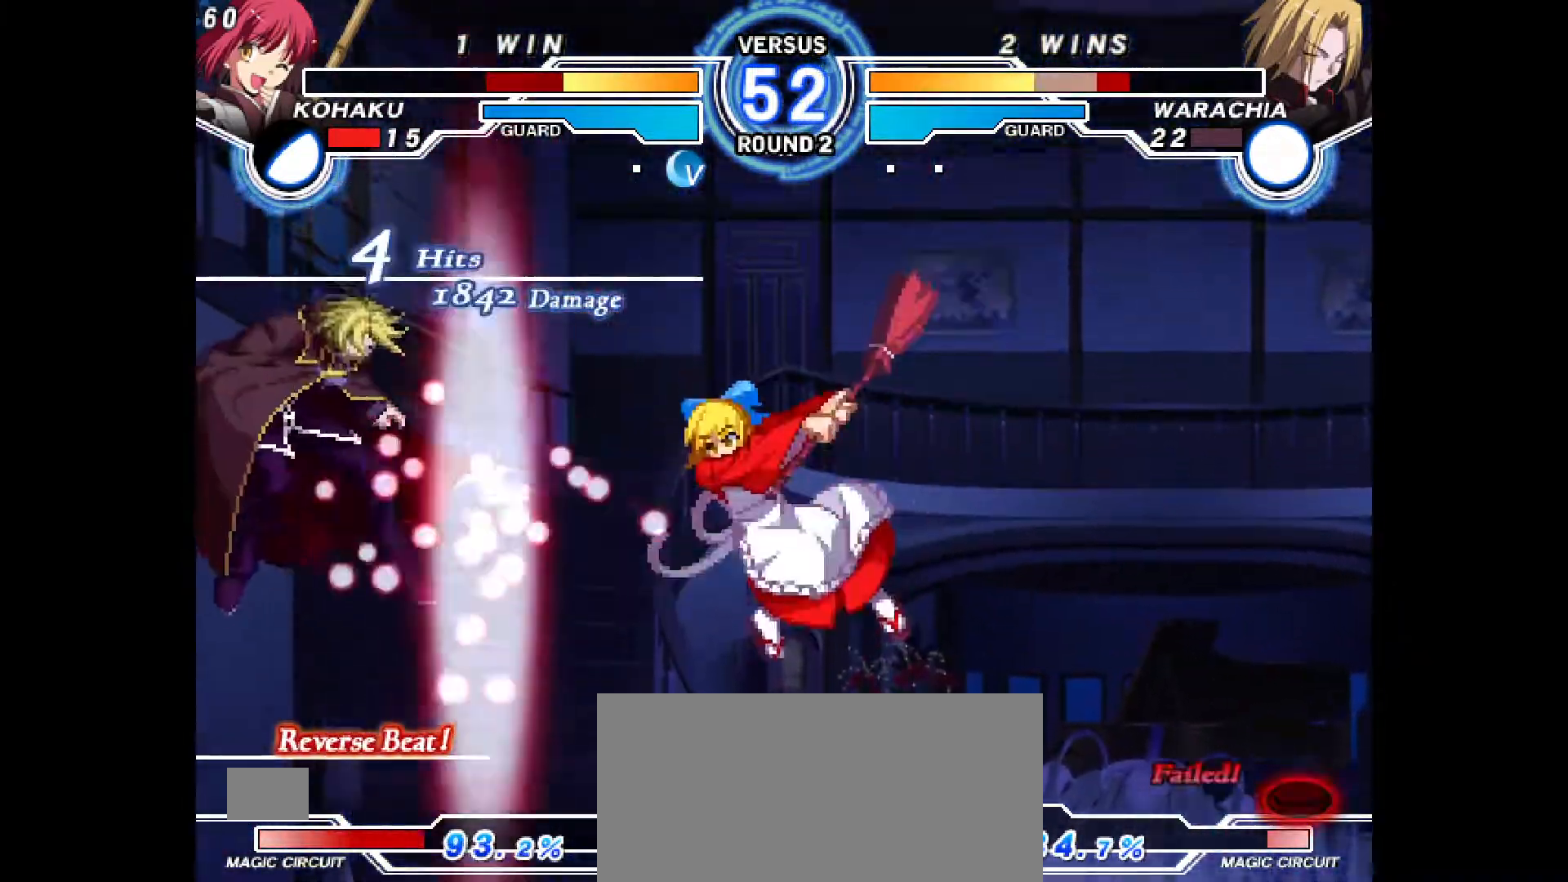
{"buttons": ["DPAD_LEFT"], "events": [[133, "CIRCLE", "down"], [217, "CIRCLE", "up"], [350, "R2", "down"], [400, "R2", "up"]]}
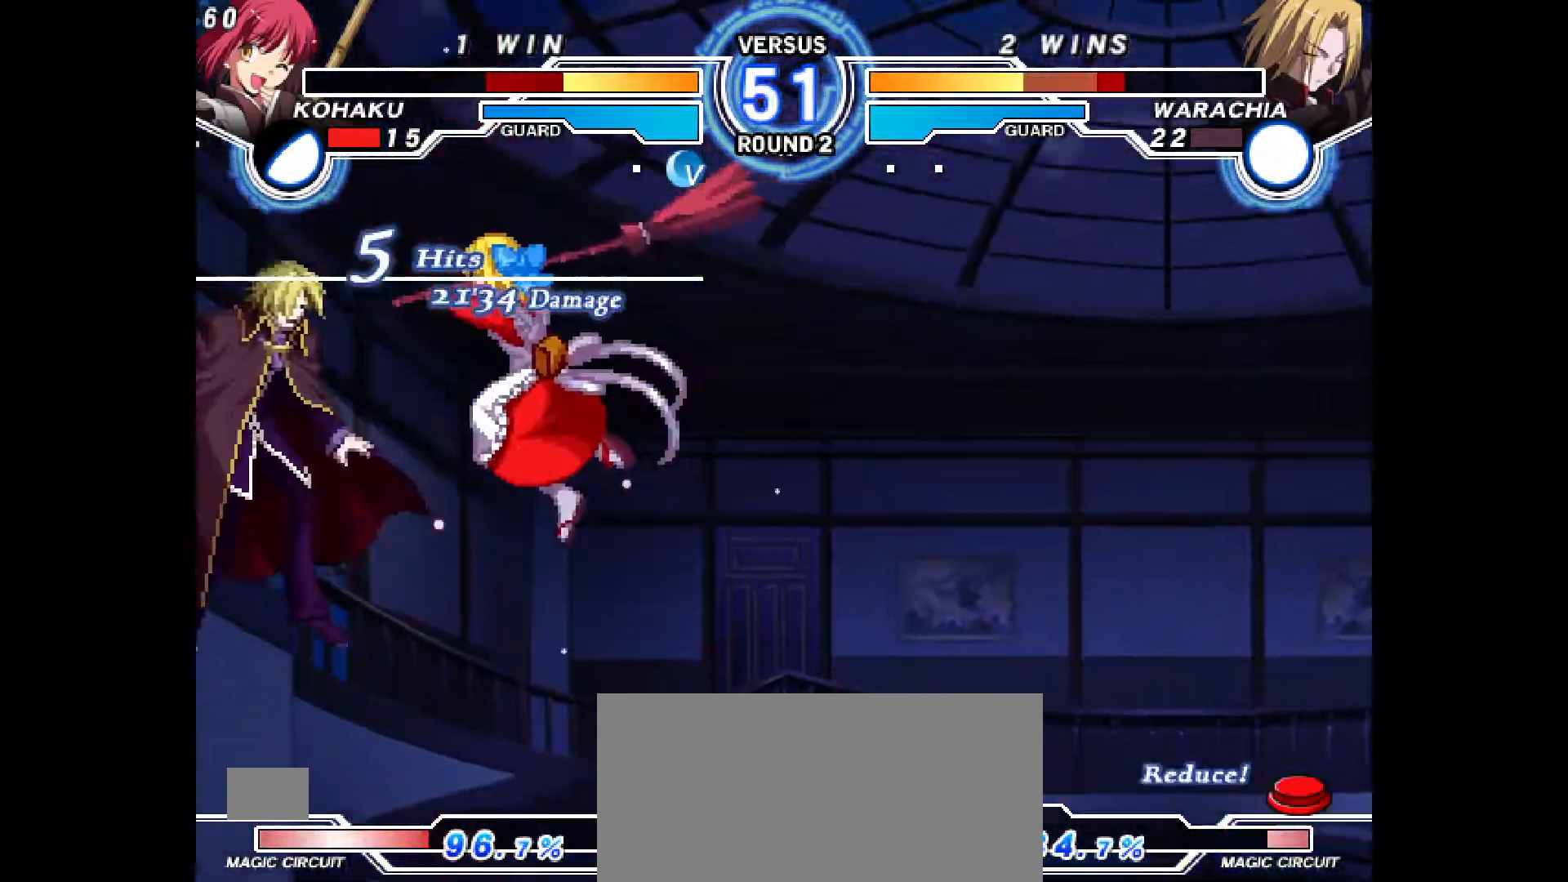
{"buttons": ["DPAD_LEFT"], "events": [[150, "TRIANGLE", "down"], [217, "TRIANGLE", "up"], [417, "L2", "down"], [450, "L2", "up"]]}
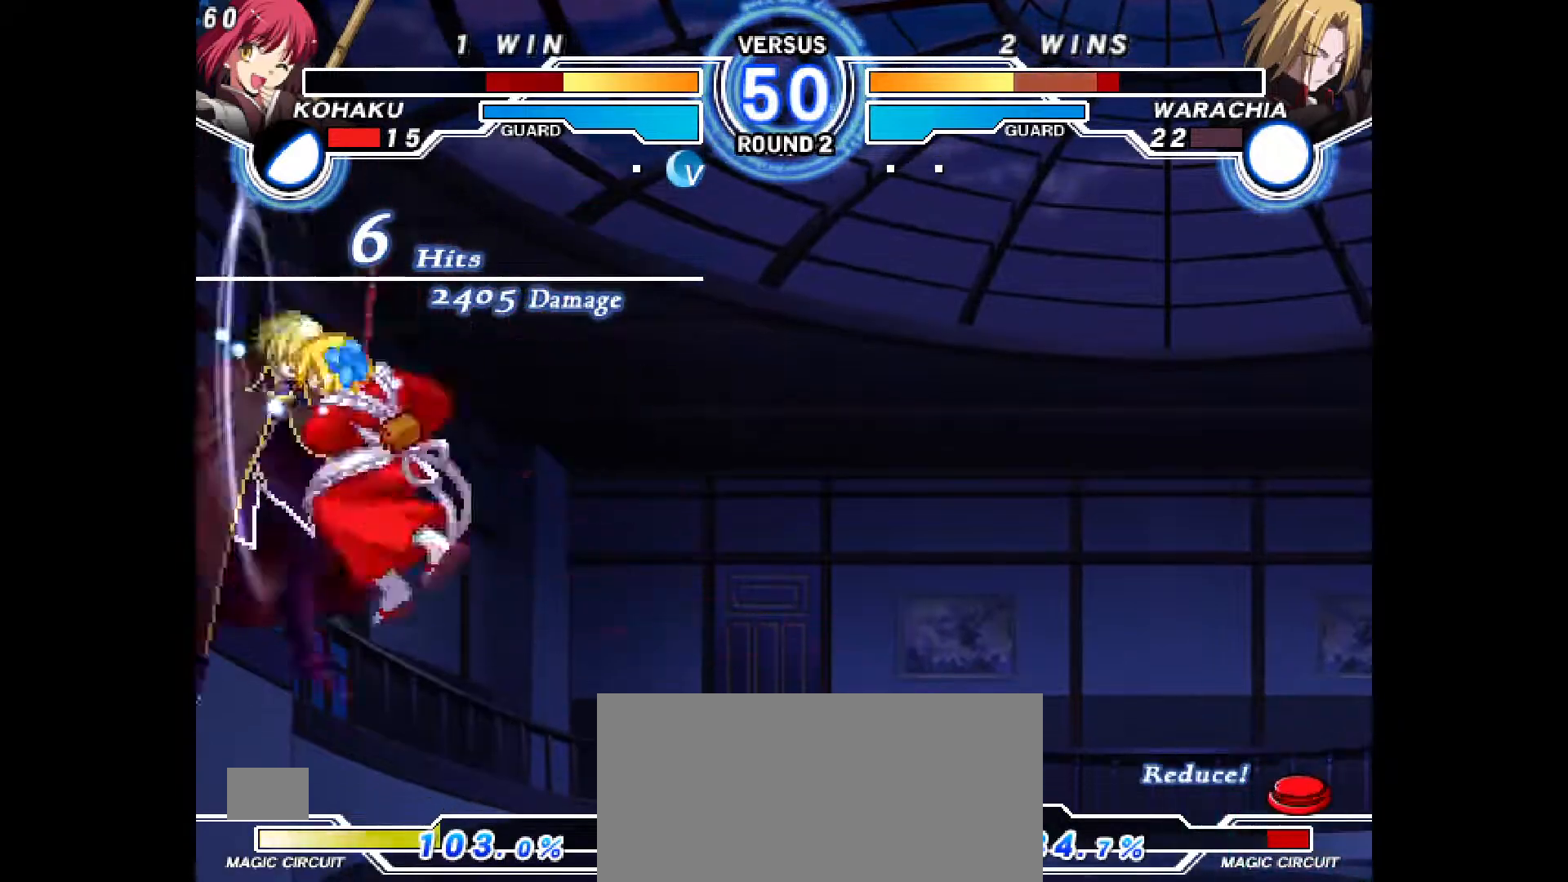
{"buttons": [], "events": [[33, "L2", "down"], [67, "L2", "up"], [117, "L2", "down"], [183, "L2", "up"], [350, "DPAD_LEFT", "up"]]}
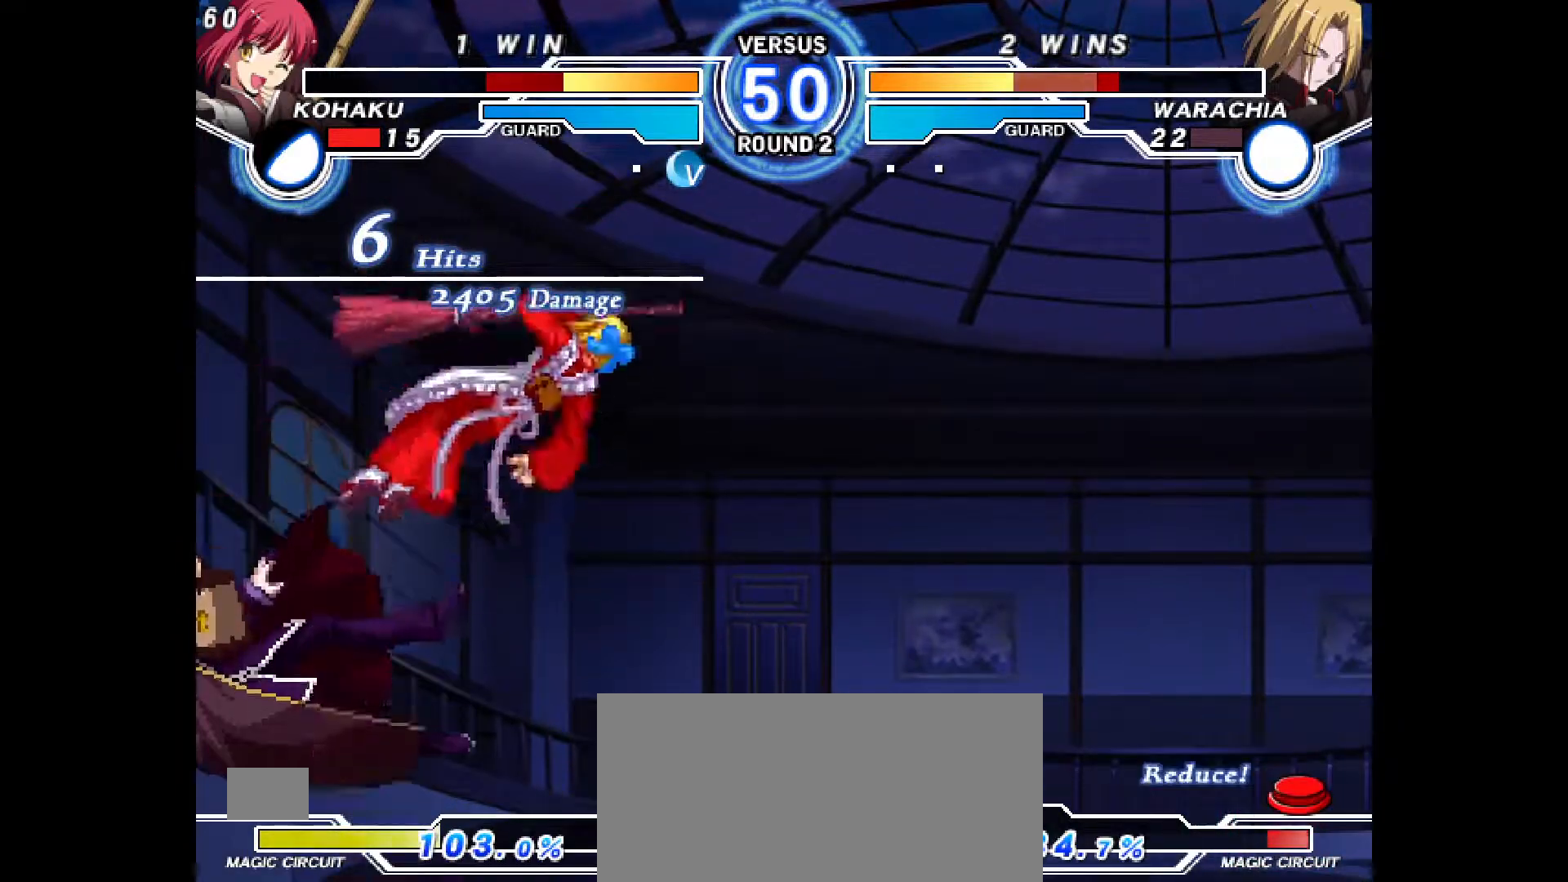
{"buttons": [], "events": []}
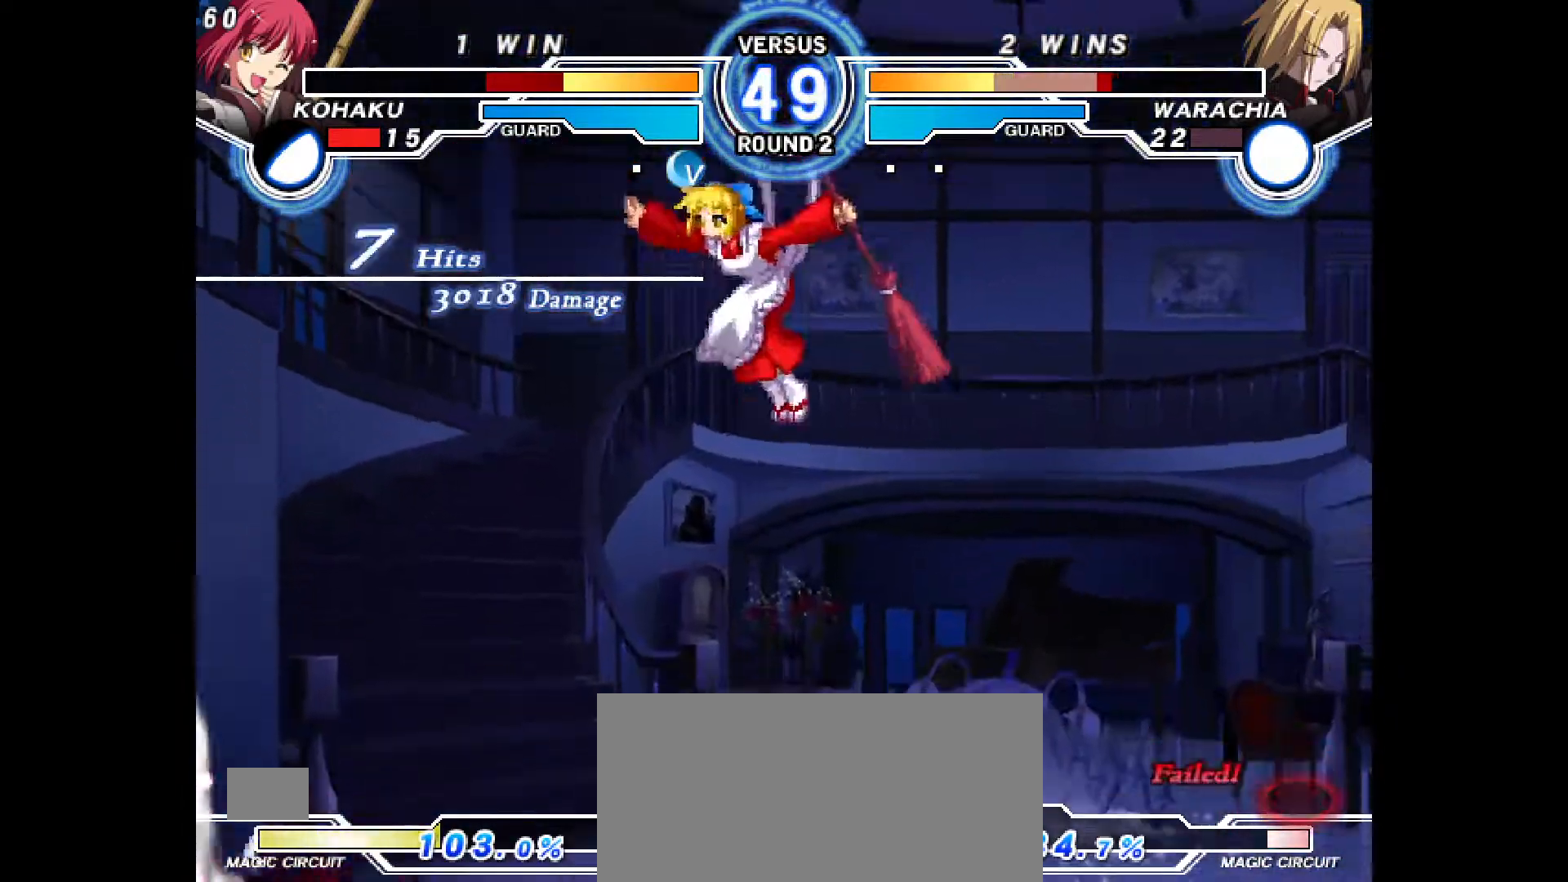
{"buttons": [], "events": [[50, "DPAD_RIGHT", "down"], [100, "DPAD_RIGHT", "up"]]}
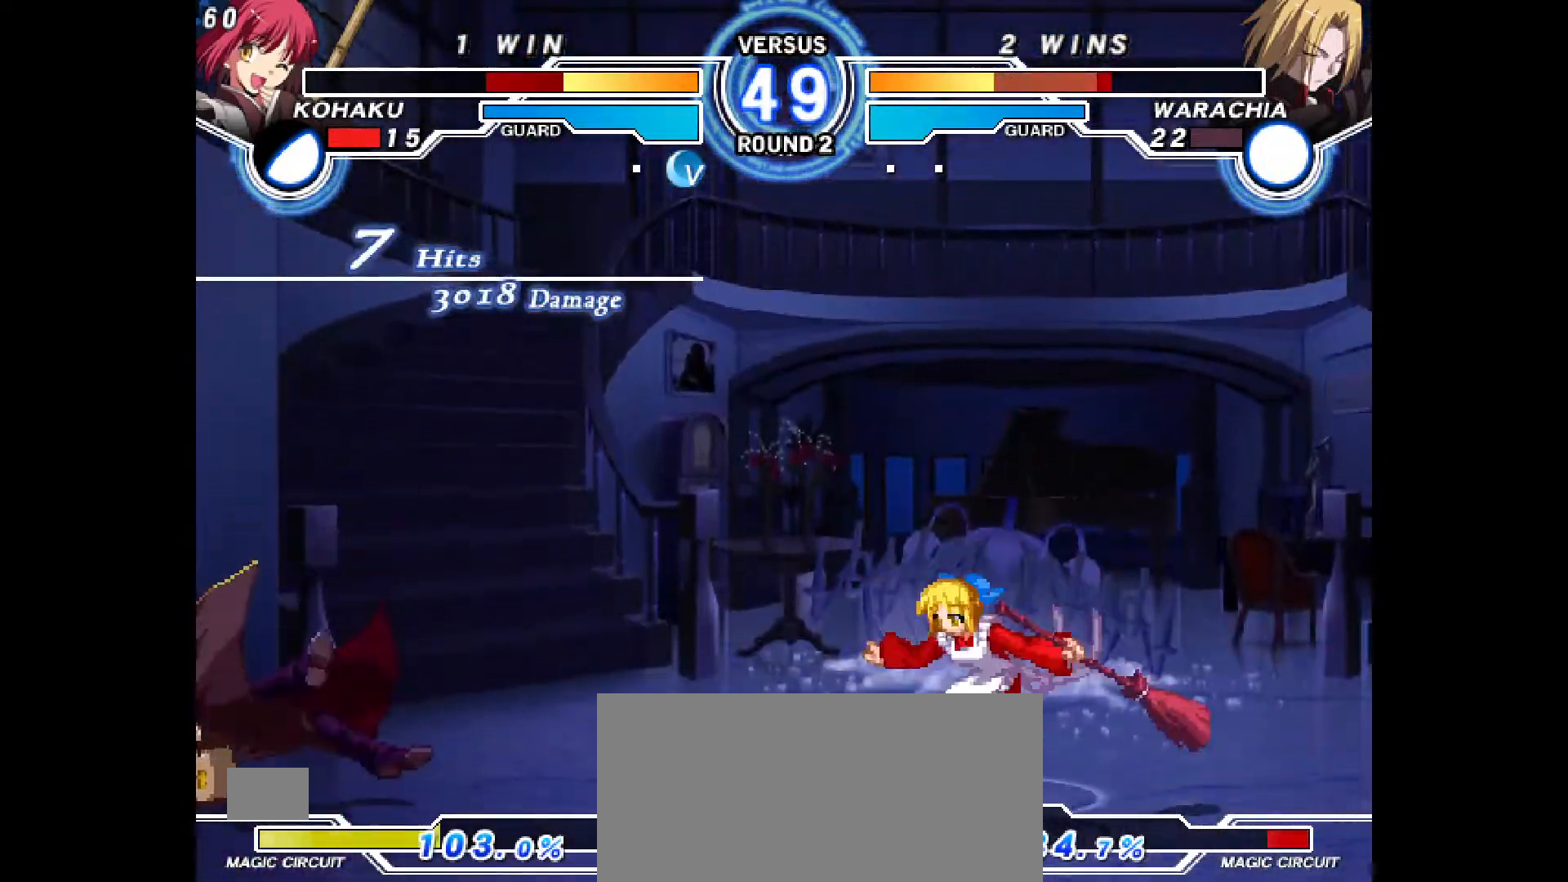
{"buttons": ["DPAD_LEFT"], "events": [[133, "DPAD_LEFT", "down"], [200, "DPAD_LEFT", "up"], [283, "DPAD_LEFT", "down"]]}
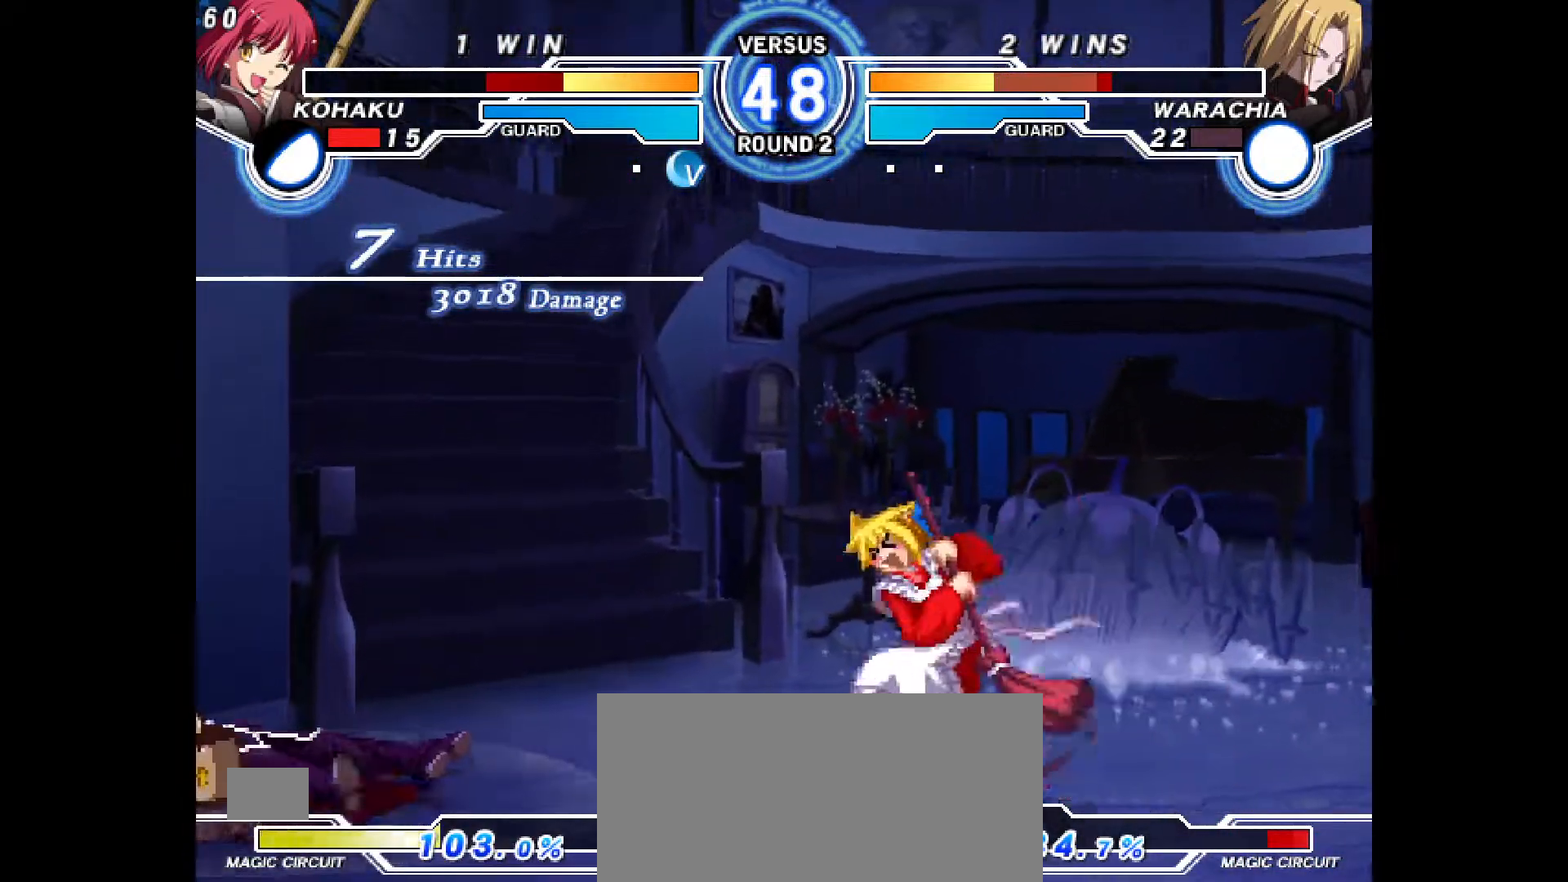
{"buttons": ["R2", "DPAD_RIGHT"], "events": [[117, "TRIANGLE", "down"], [133, "TRIANGLE", "up"], [350, "DPAD_DOWN", "down"], [400, "DPAD_LEFT", "up"], [417, "DPAD_RIGHT", "down"], [483, "DPAD_DOWN", "up"], [500, "R2", "down"]]}
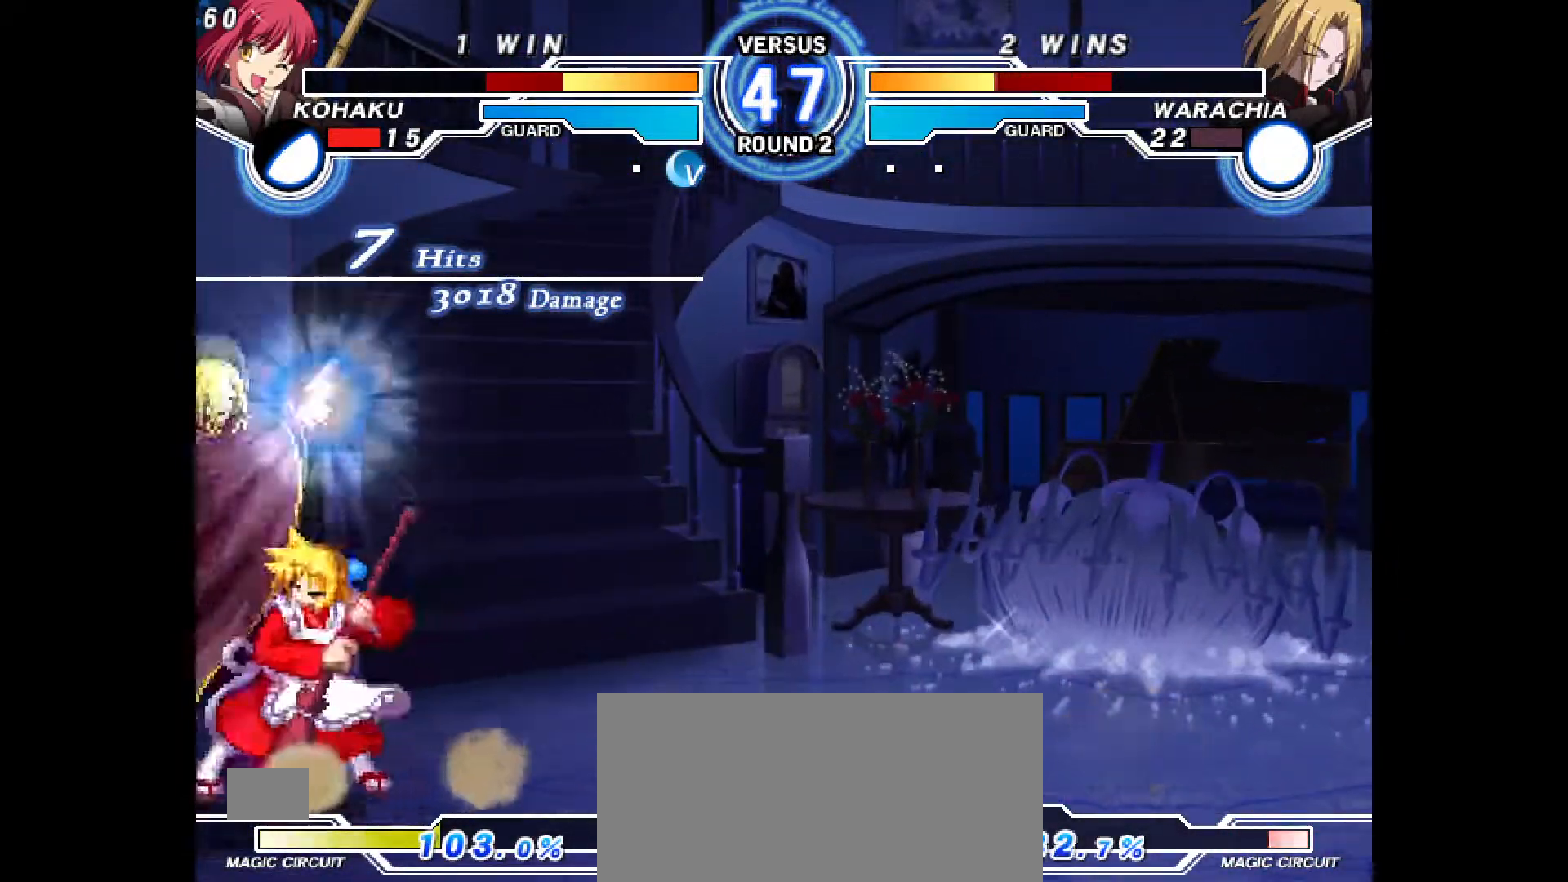
{"buttons": ["DPAD_DOWN"]}
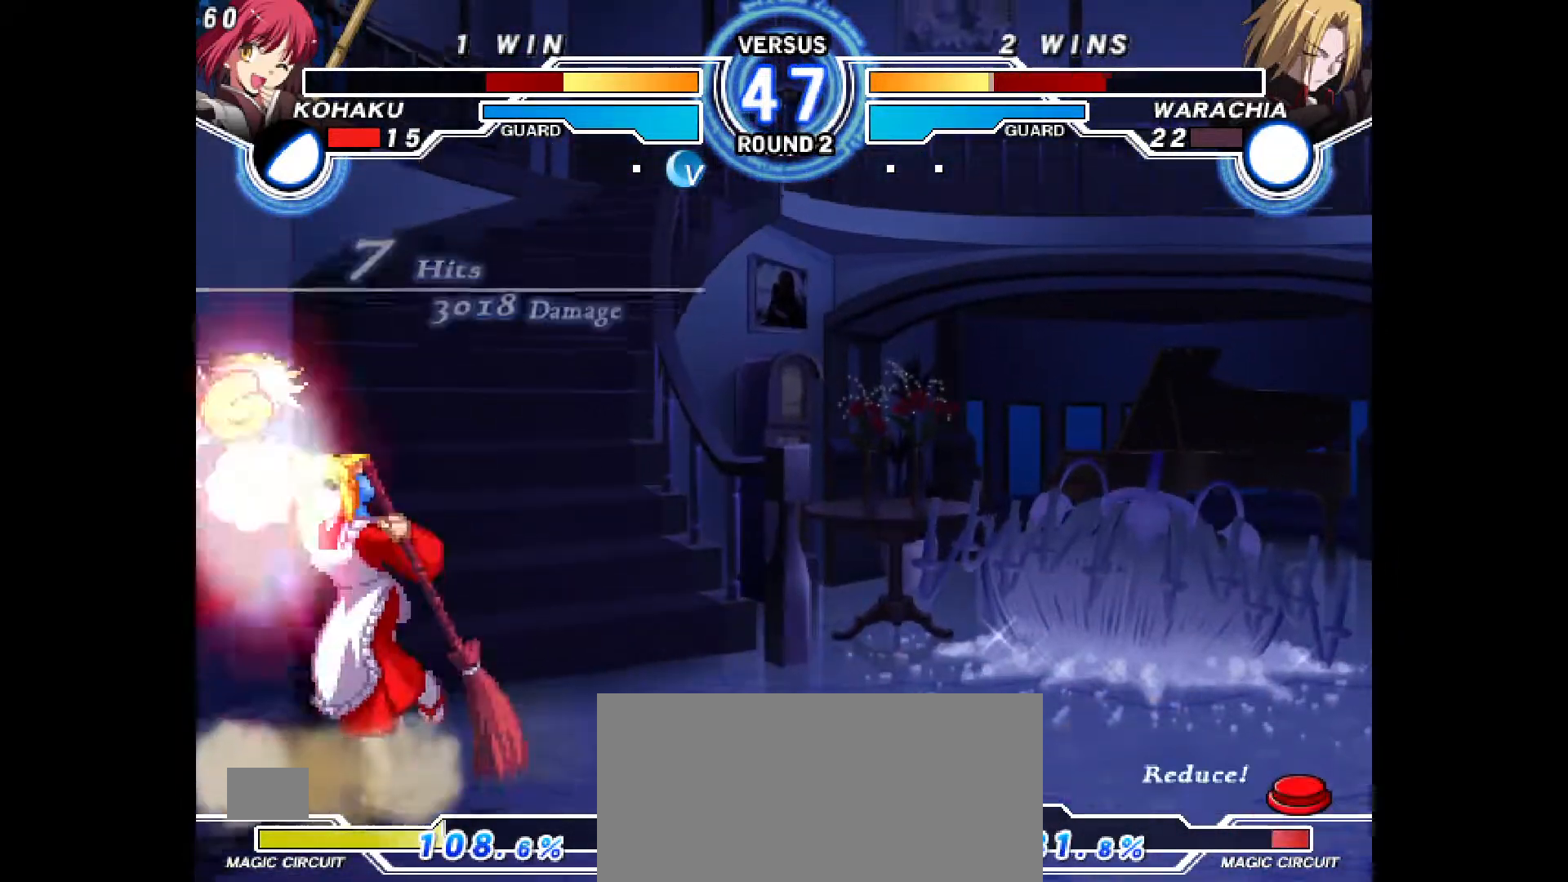
{"buttons": ["CIRCLE"], "events": [[133, "CROSS", "down"], [183, "CROSS", "up"], [183, "DPAD_DOWN", "up"], [300, "CIRCLE", "down"]]}
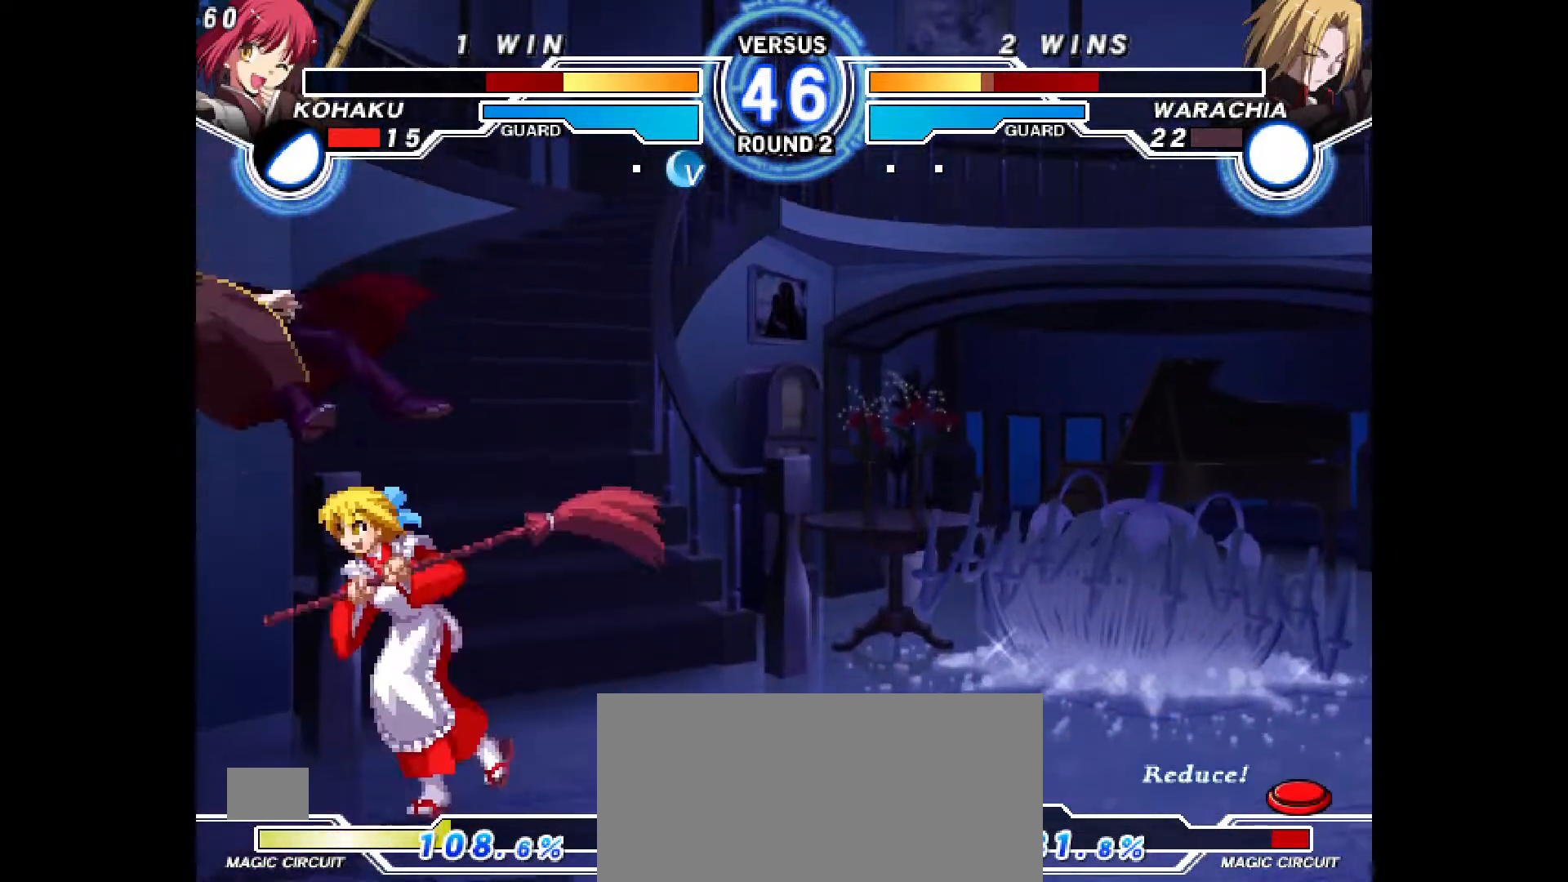
{"buttons": ["CROSS"], "events": [[150, "CIRCLE", "up"], [250, "R2", "down"], [300, "R2", "up"], [483, "CROSS", "down"]]}
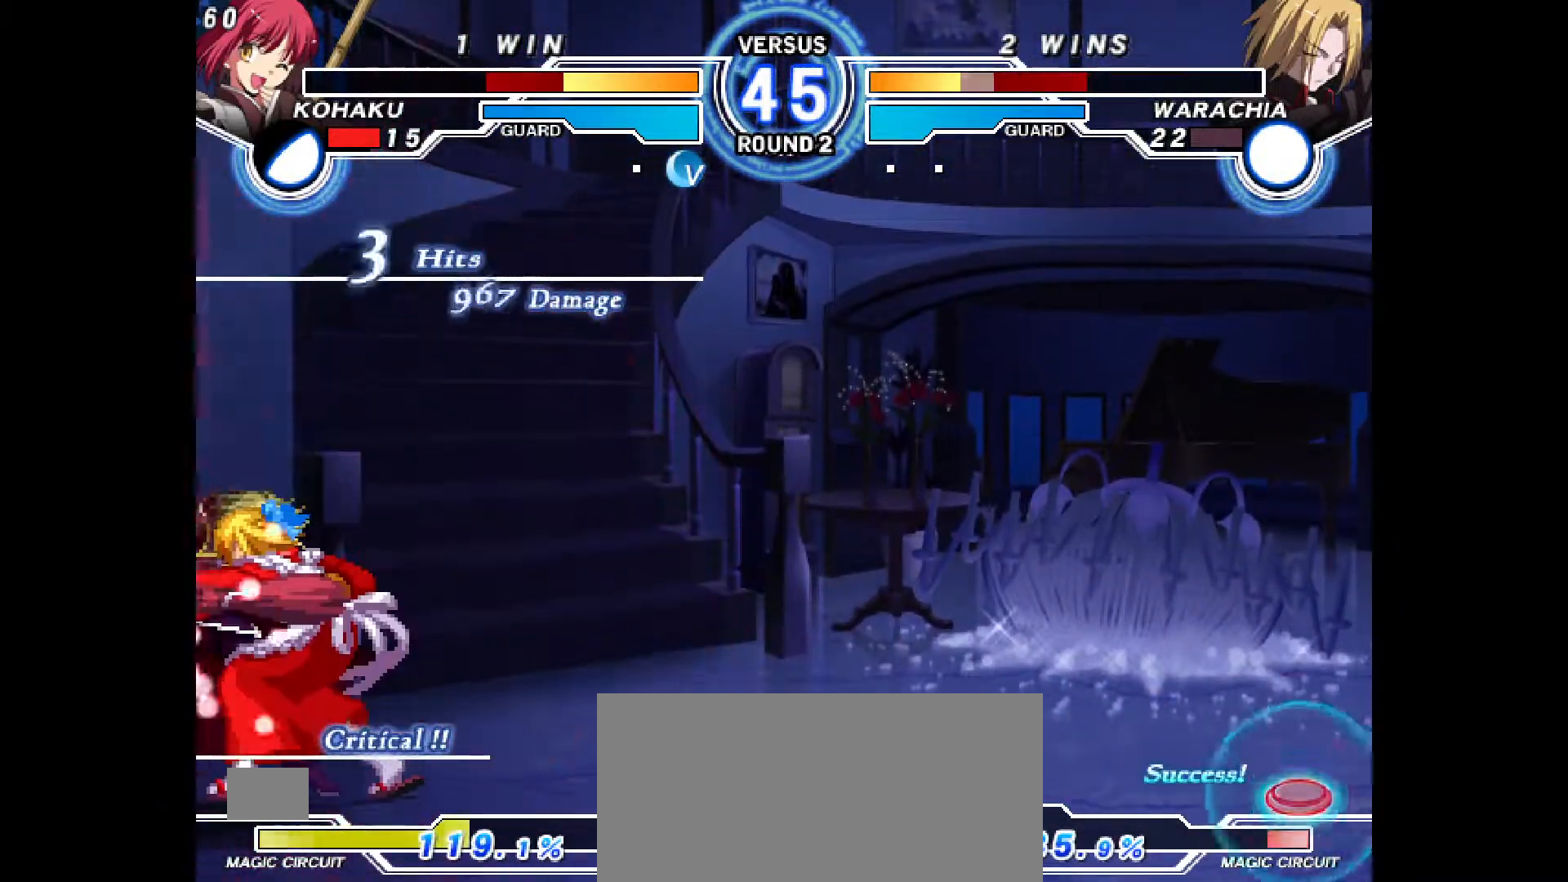
{"buttons": [], "events": [[33, "CROSS", "up"], [100, "DPAD_DOWN", "down"], [133, "DPAD_LEFT", "down"], [167, "DPAD_DOWN", "up"], [233, "CIRCLE", "down"], [233, "DPAD_LEFT", "up"], [283, "CIRCLE", "up"]]}
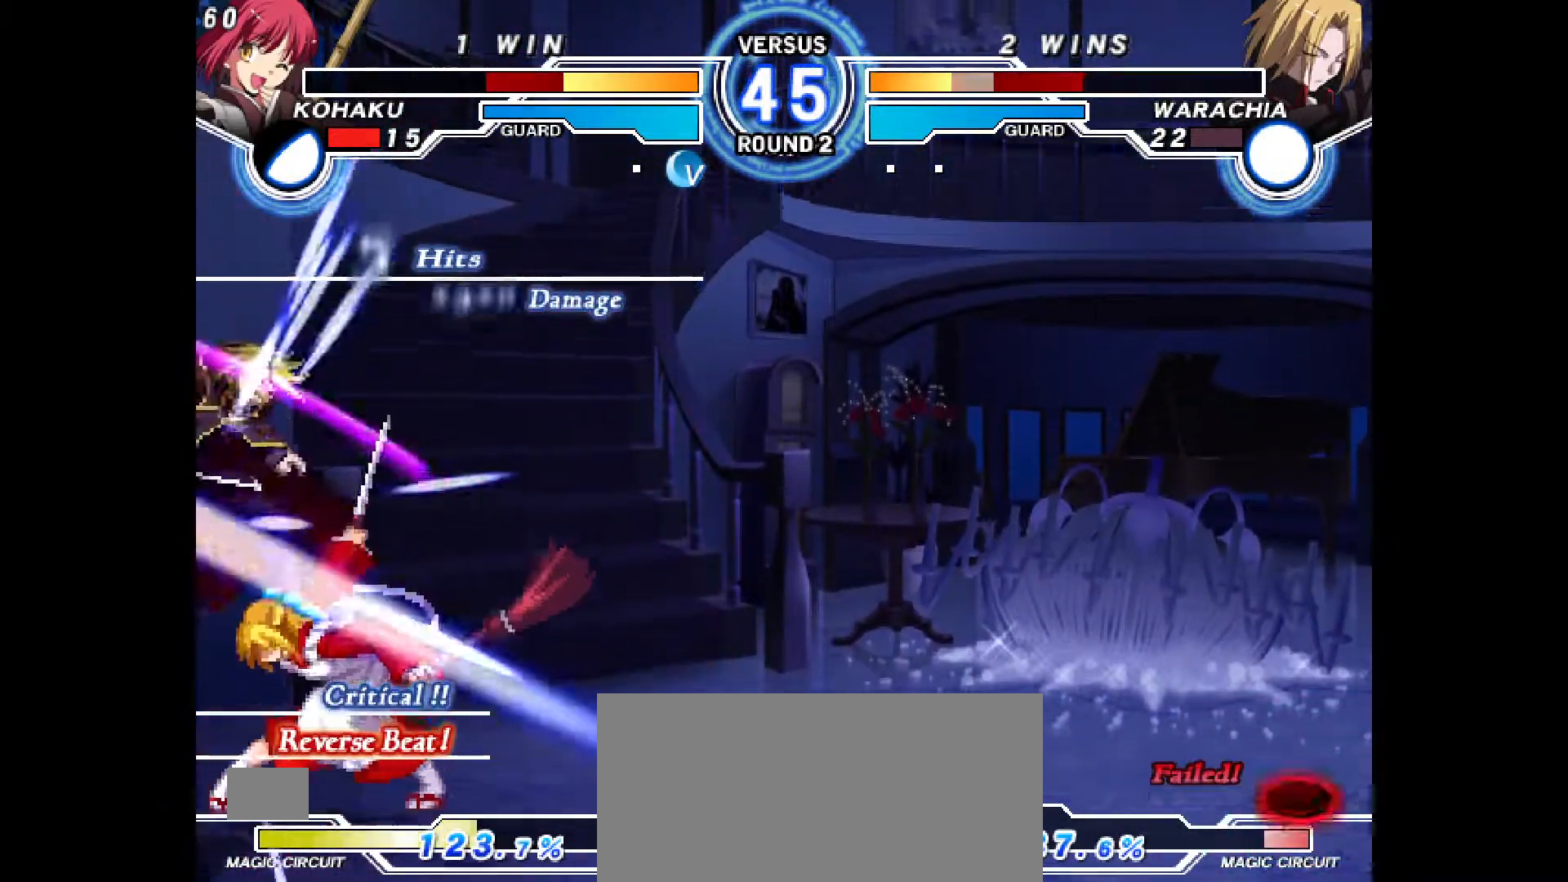
{"buttons": [], "events": [[33, "TRIANGLE", "down"], [117, "CROSS", "down"], [117, "TRIANGLE", "up"], [167, "CROSS", "up"]]}
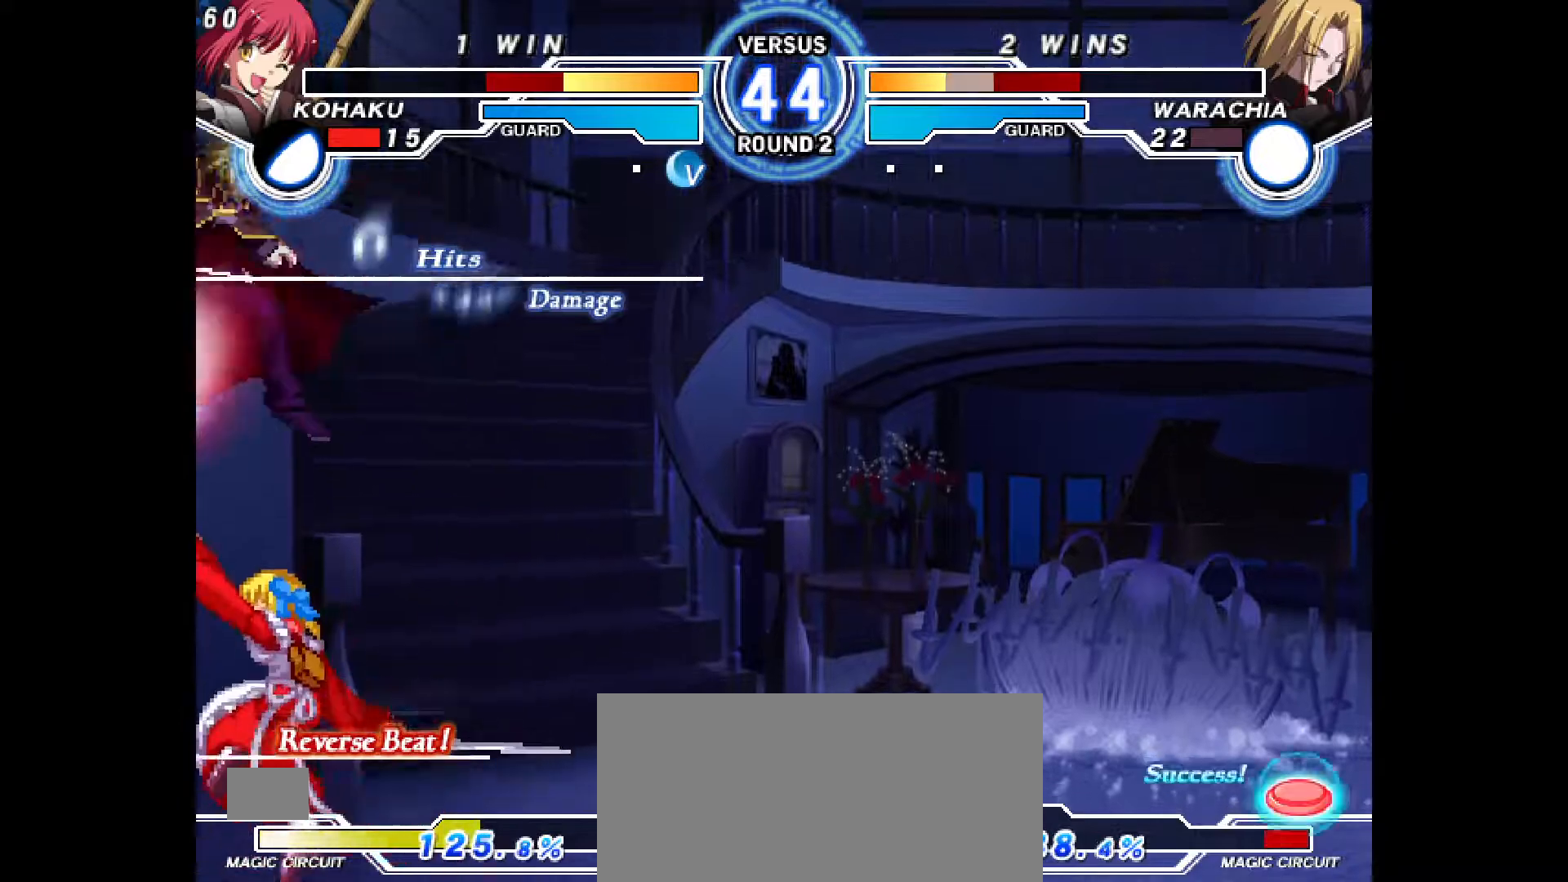
{"buttons": [], "events": []}
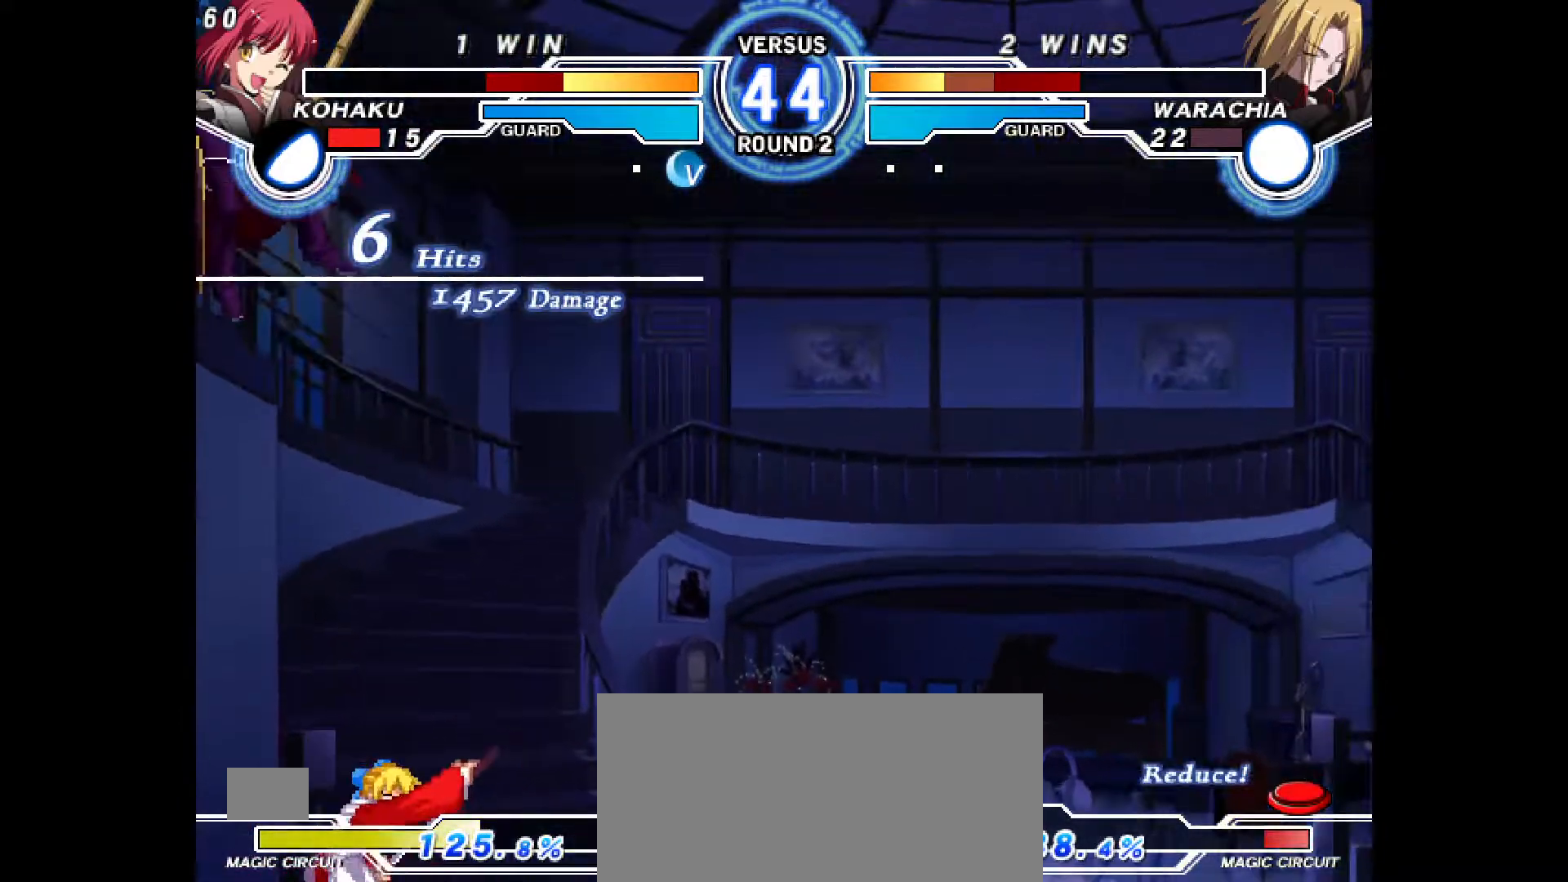
{"buttons": [], "events": [[267, "DPAD_RIGHT", "down"], [283, "DPAD_RIGHT", "up"], [383, "CROSS", "down"], [433, "CROSS", "up"]]}
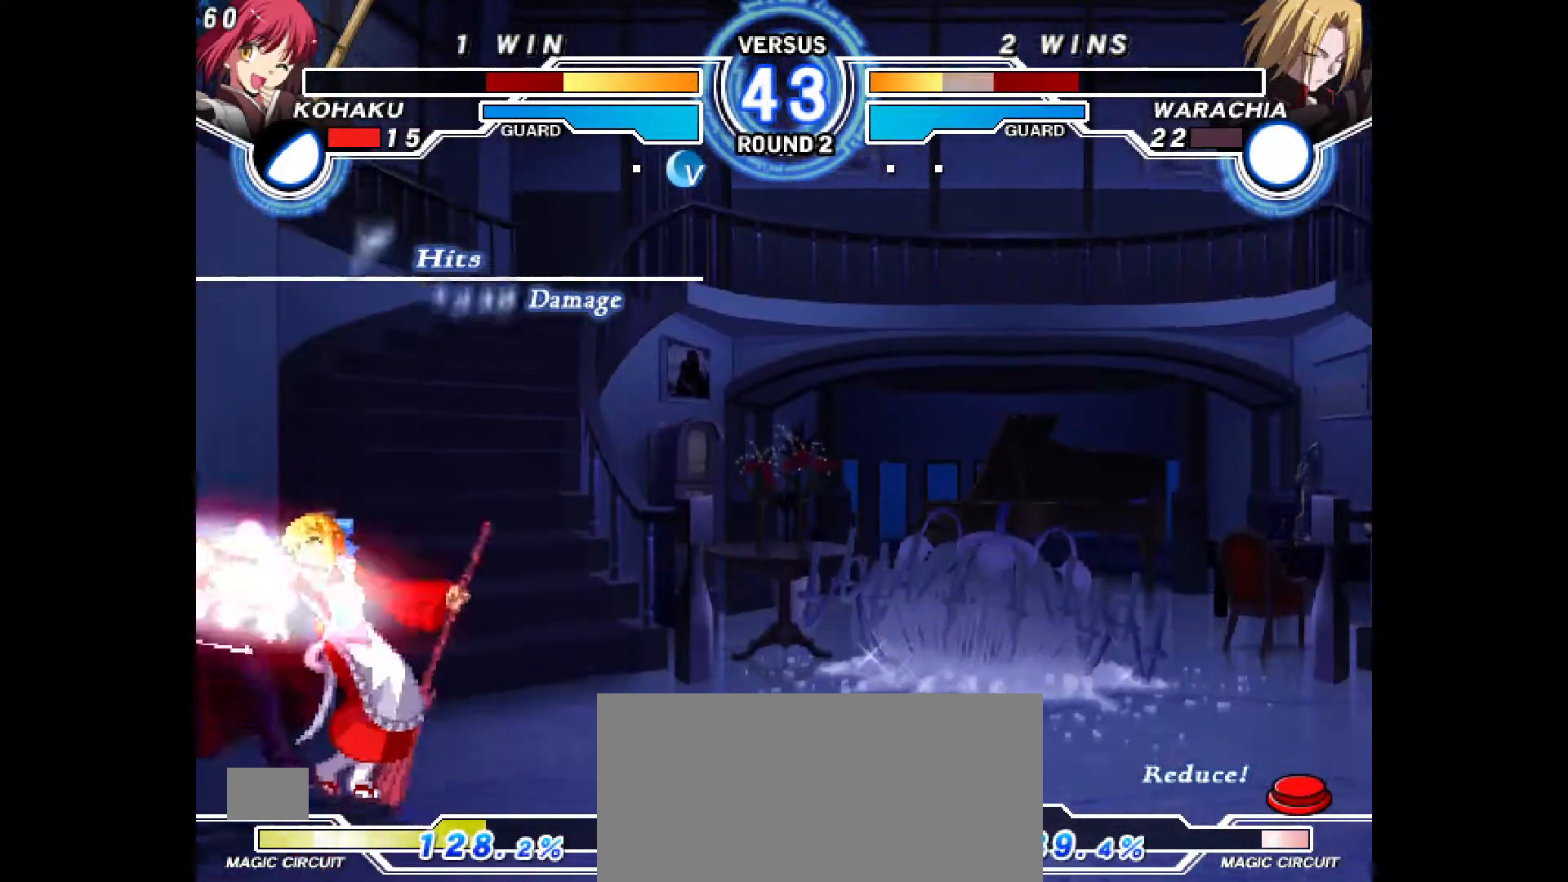
{"buttons": [], "events": [[67, "R2", "down"], [117, "DPAD_DOWN", "down"], [117, "R2", "up"], [150, "DPAD_LEFT", "down"], [217, "DPAD_DOWN", "up"], [267, "DPAD_LEFT", "up"], [283, "CIRCLE", "down"], [333, "CIRCLE", "up"]]}
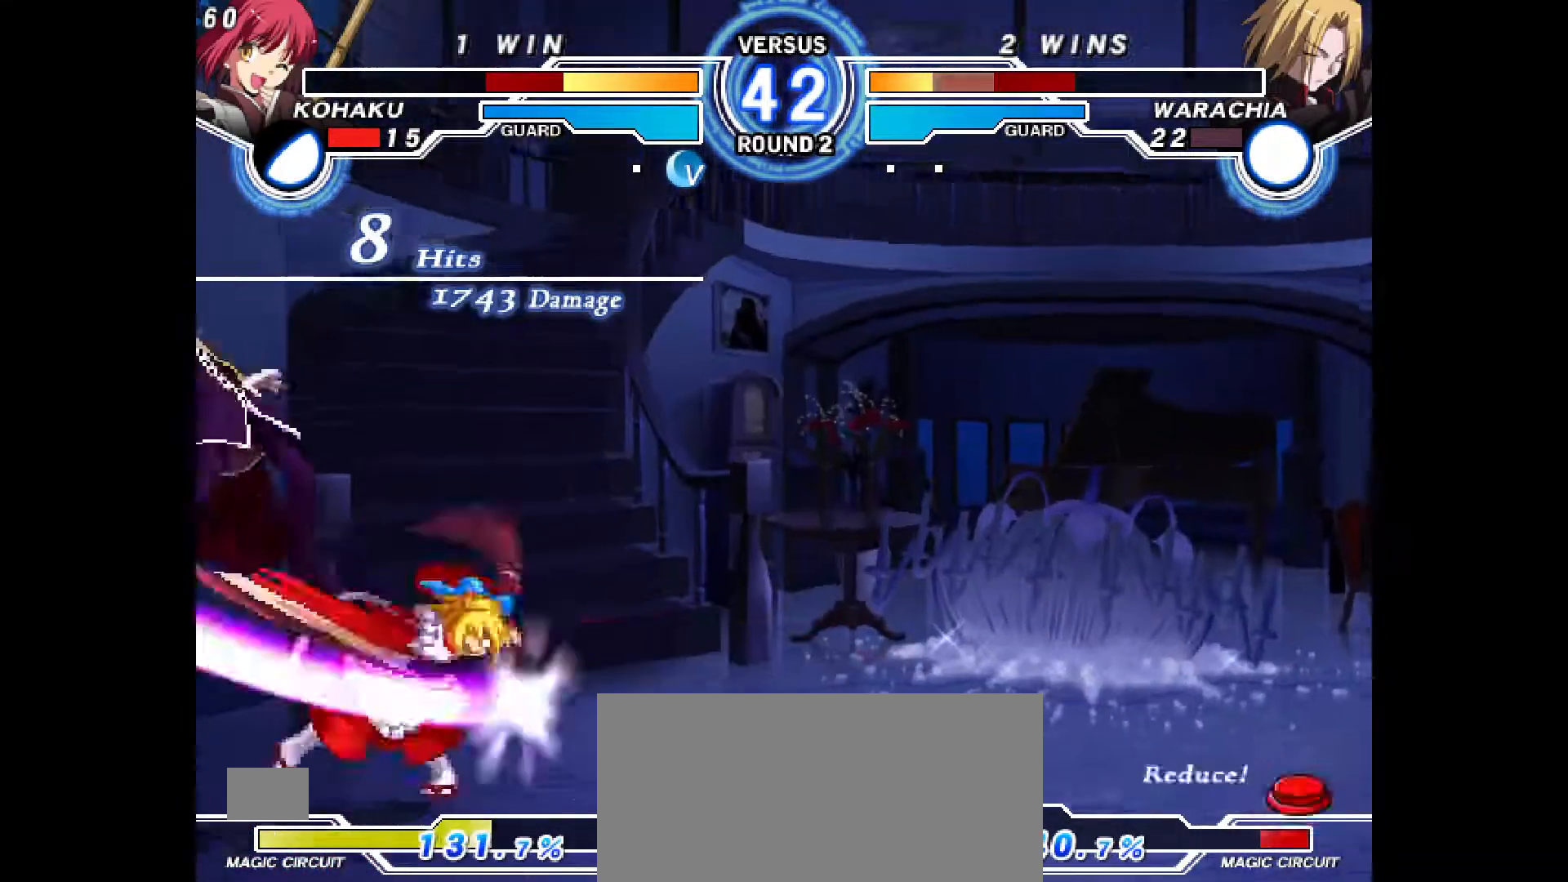
{"buttons": [], "events": [[233, "CROSS", "down"], [283, "CROSS", "up"]]}
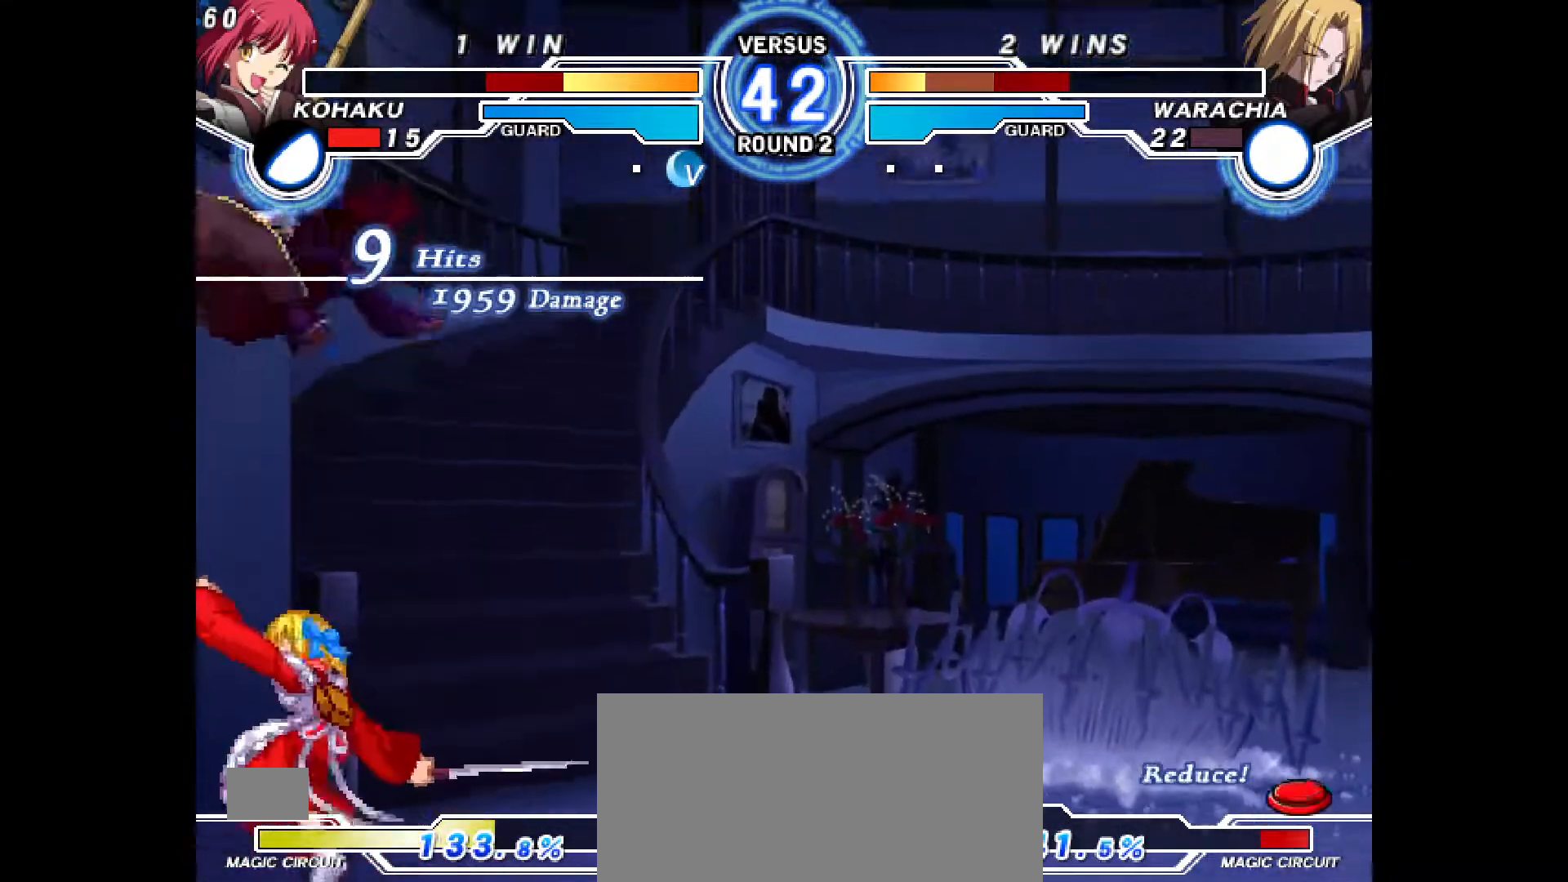
{"buttons": [], "events": []}
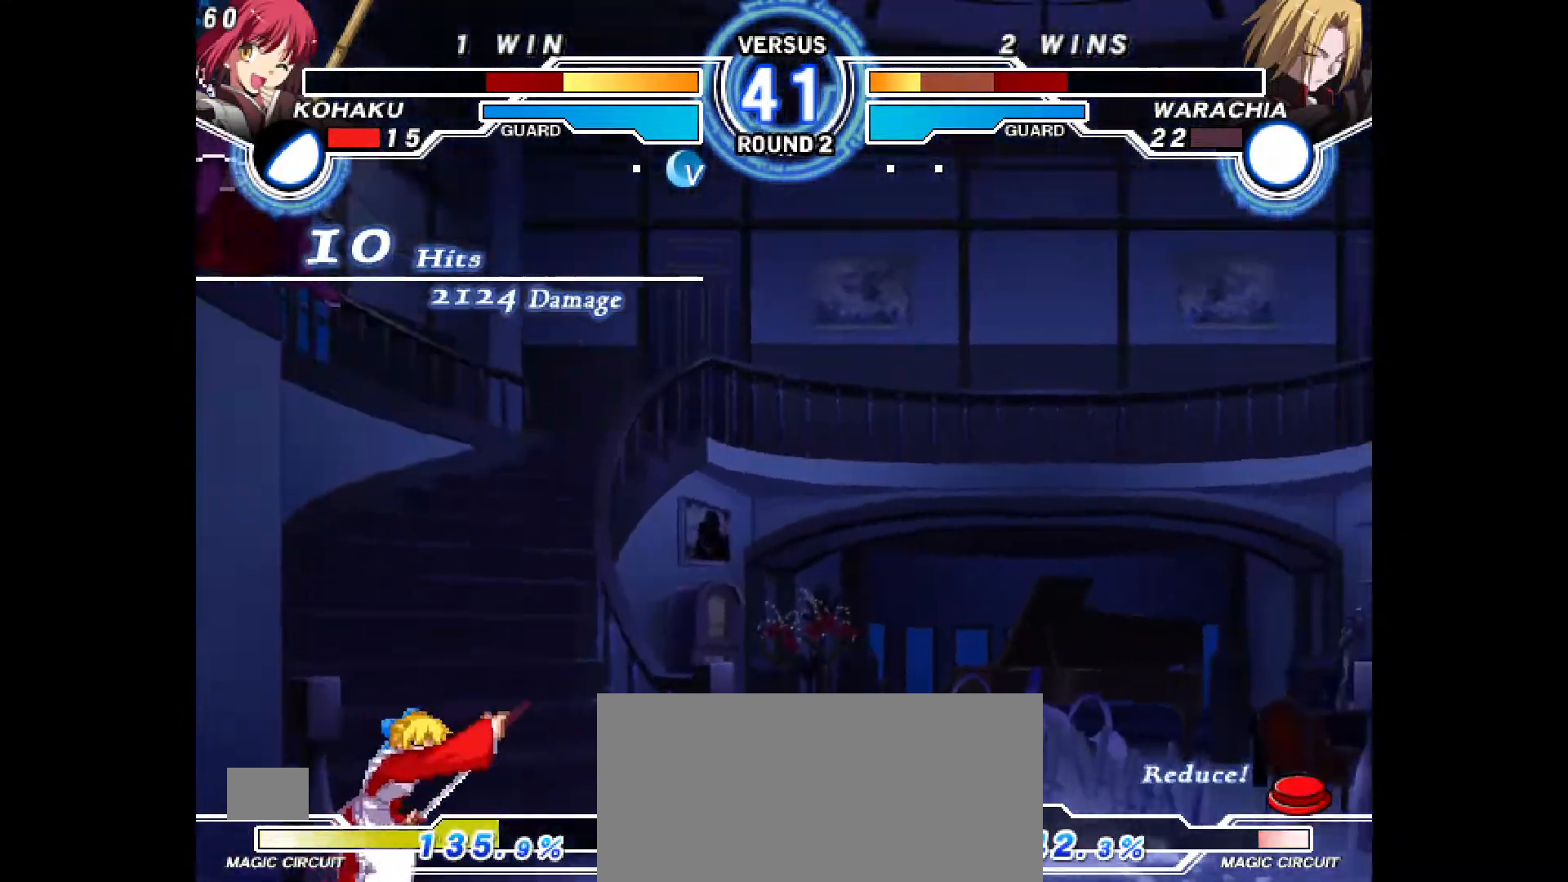
{"buttons": ["CROSS"], "events": [[483, "CROSS", "down"]]}
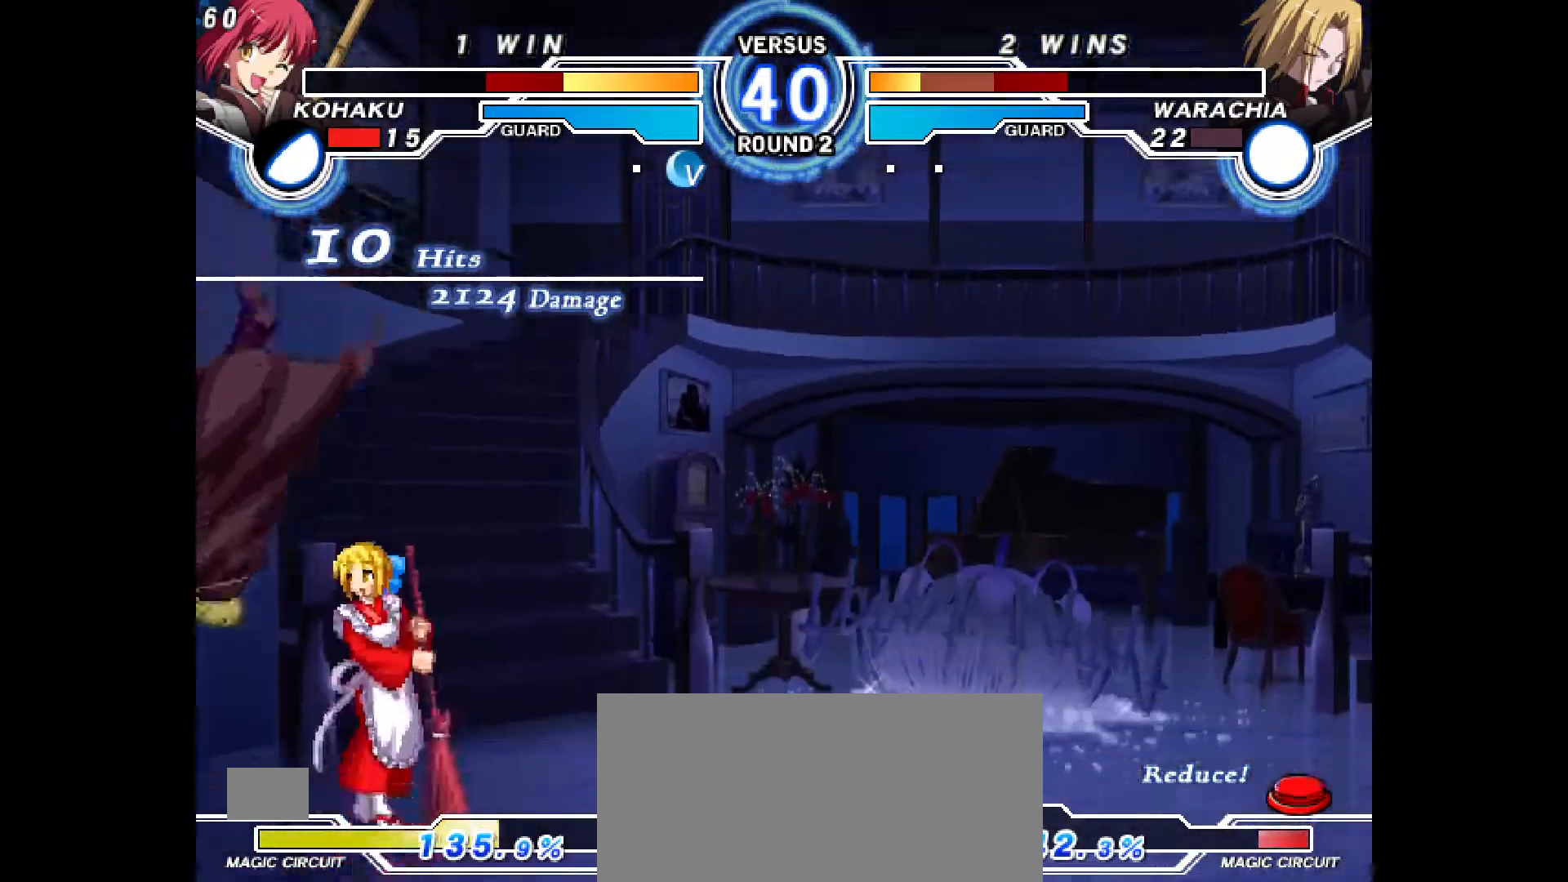
{"buttons": [], "events": [[33, "CROSS", "up"], [150, "R2", "down"], [200, "DPAD_DOWN", "down"], [200, "R2", "up"], [233, "DPAD_LEFT", "down"], [300, "DPAD_DOWN", "up"], [350, "CIRCLE", "down"], [350, "DPAD_LEFT", "up"], [400, "CIRCLE", "up"]]}